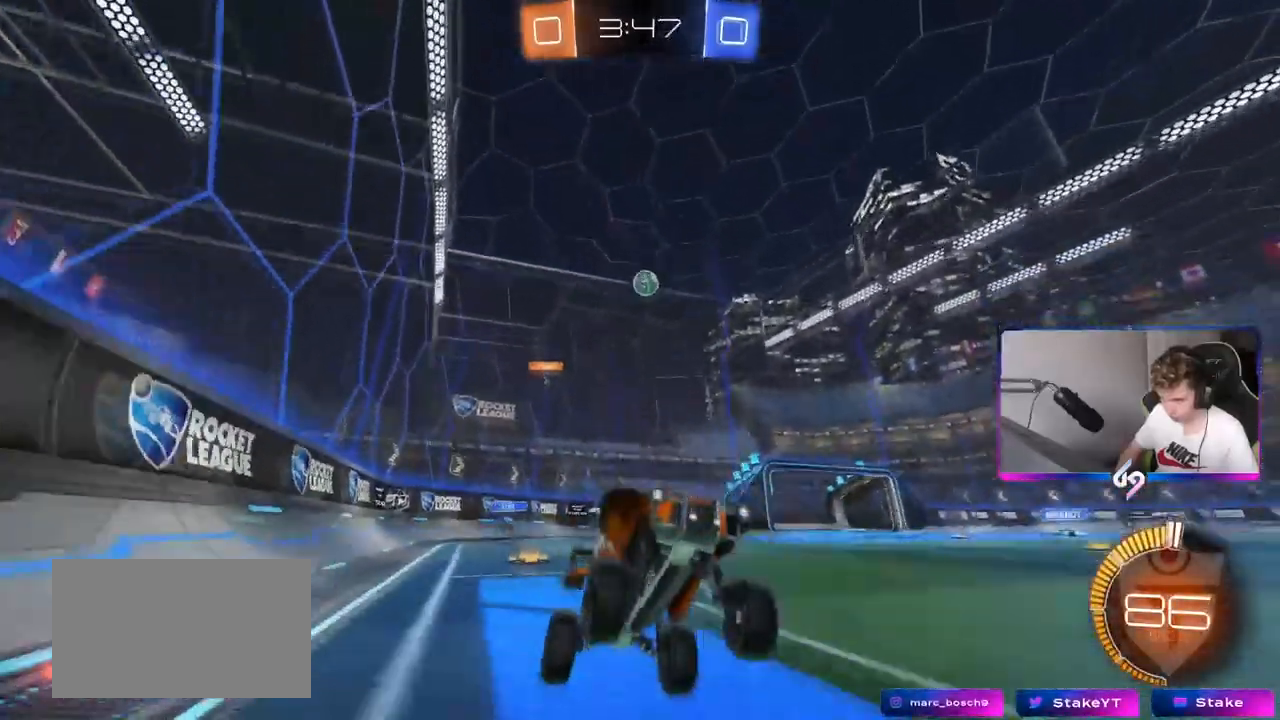
Gameplay with keyboard and mouse; each line is a JSON object with the keys and mouse buttons held at the frame after it. "events" lists presses ("down") and releases ("up") of "1", "2", "3", "4", "5", "a", "alt", "c", "caps_lock", "ctrl", "d", "e", "f", "g", "q", "r", "s", "shift", "space", "t", "tab", "v", "w", "x", "z", "mouse_left", "mouse_wheel" and "mouse_right" between this image and that frame as [ms after this image, input, new state], when the widget could be followed in between. "mouse_left", "mouse_wheel", "mouse_right" = the "left", "wheel", "right" buttons of the "mouse" list. No other keys are recorded. "wheel" means that the mouse wheel is clicked or scrolled. "mouse_move" is the direction in which the mouse moves at that frame (one of eight, or "still"), when it could be read.
{"keys": ["a", "shift", "w"], "mouse": [], "mouse_move": "still", "events": [[67, "w", "down"], [350, "a", "down"], [400, "shift", "down"]]}
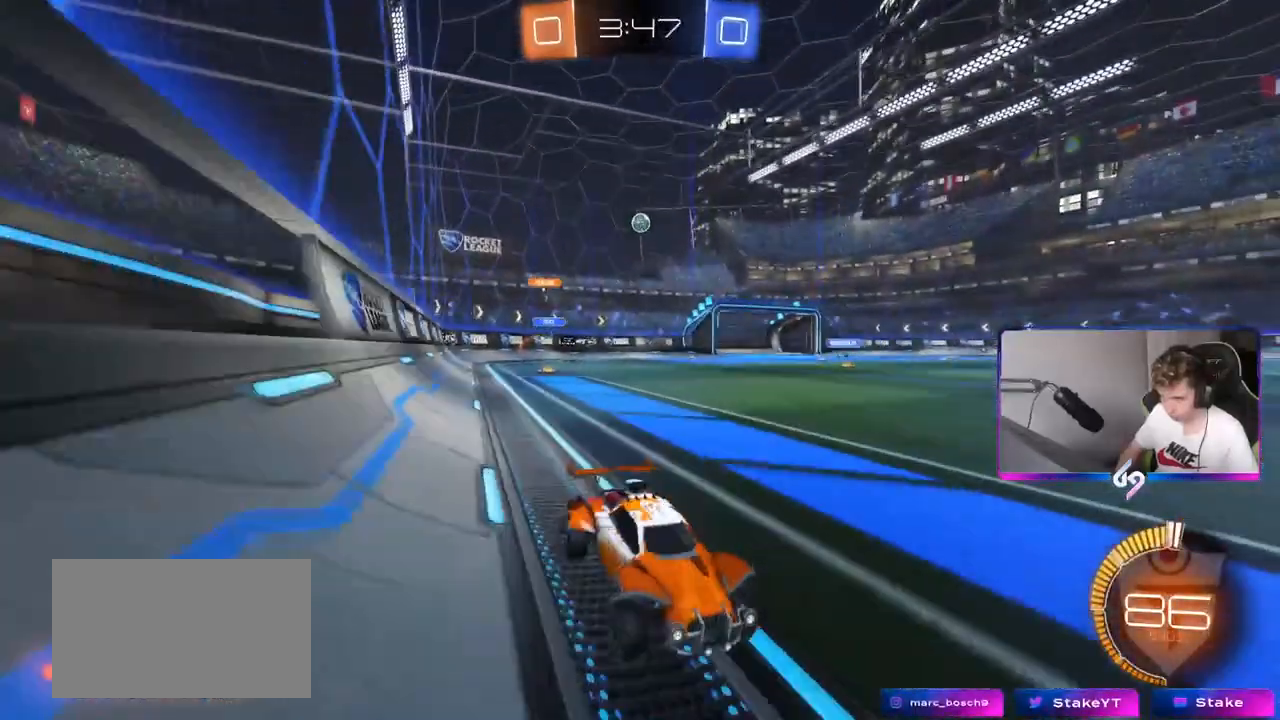
{"keys": ["a", "w"], "mouse": ["left"], "mouse_move": "down", "events": [[83, "shift", "up"], [233, "a", "up"], [383, "mouse_left", "down"], [467, "a", "down"]]}
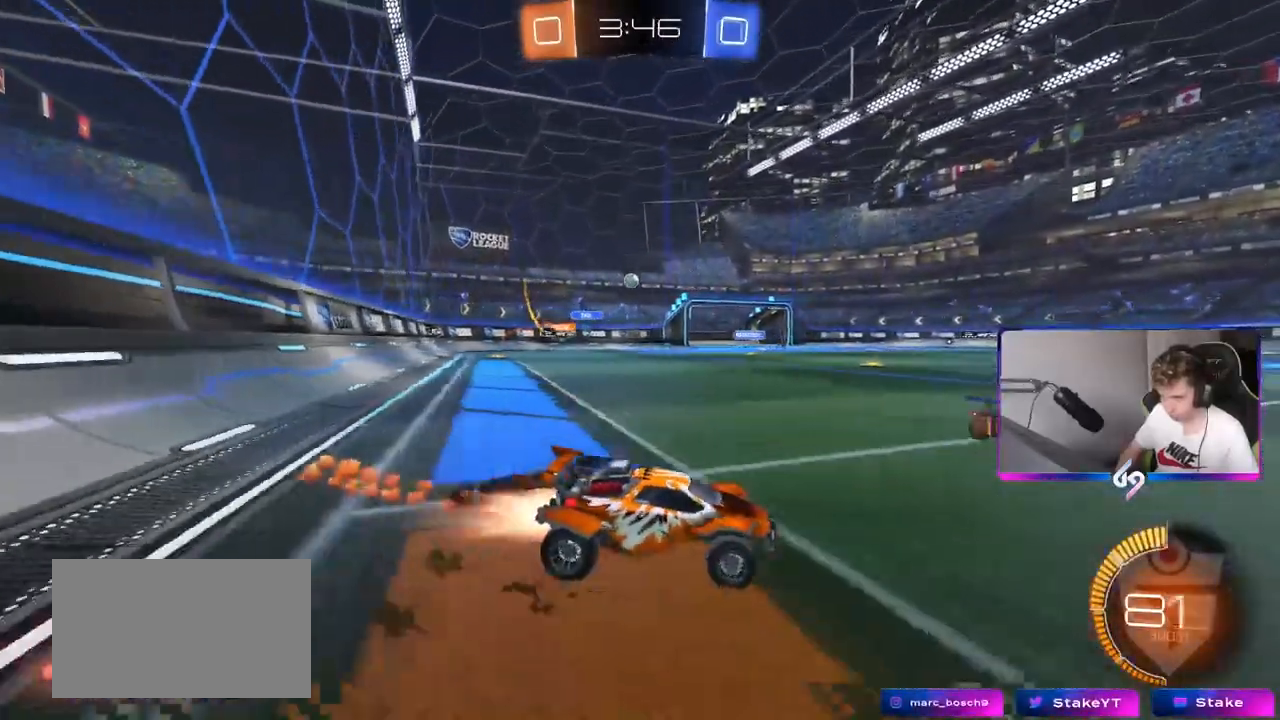
{"keys": ["w"], "mouse": [], "mouse_move": "still", "events": [[150, "a", "up"], [150, "mouse_left", "up"]]}
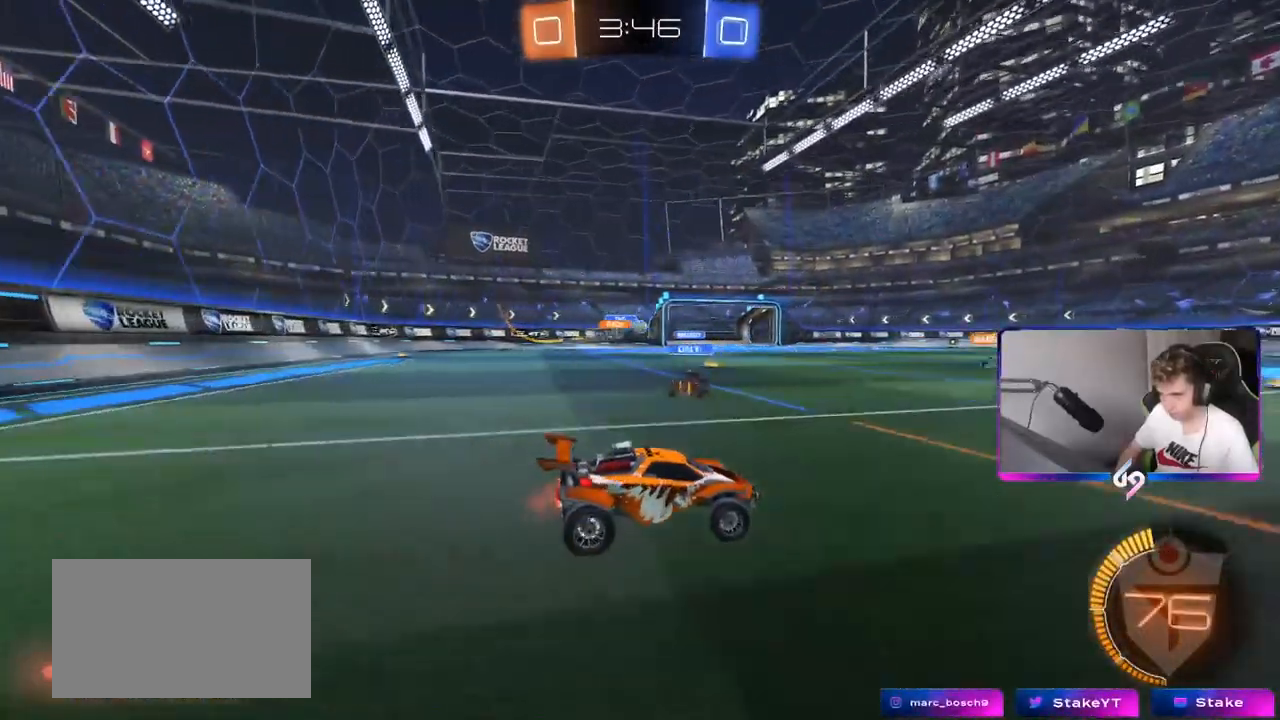
{"keys": ["a", "w"], "mouse": [], "mouse_move": "still", "events": [[116, "a", "down"], [166, "a", "up"], [367, "a", "down"]]}
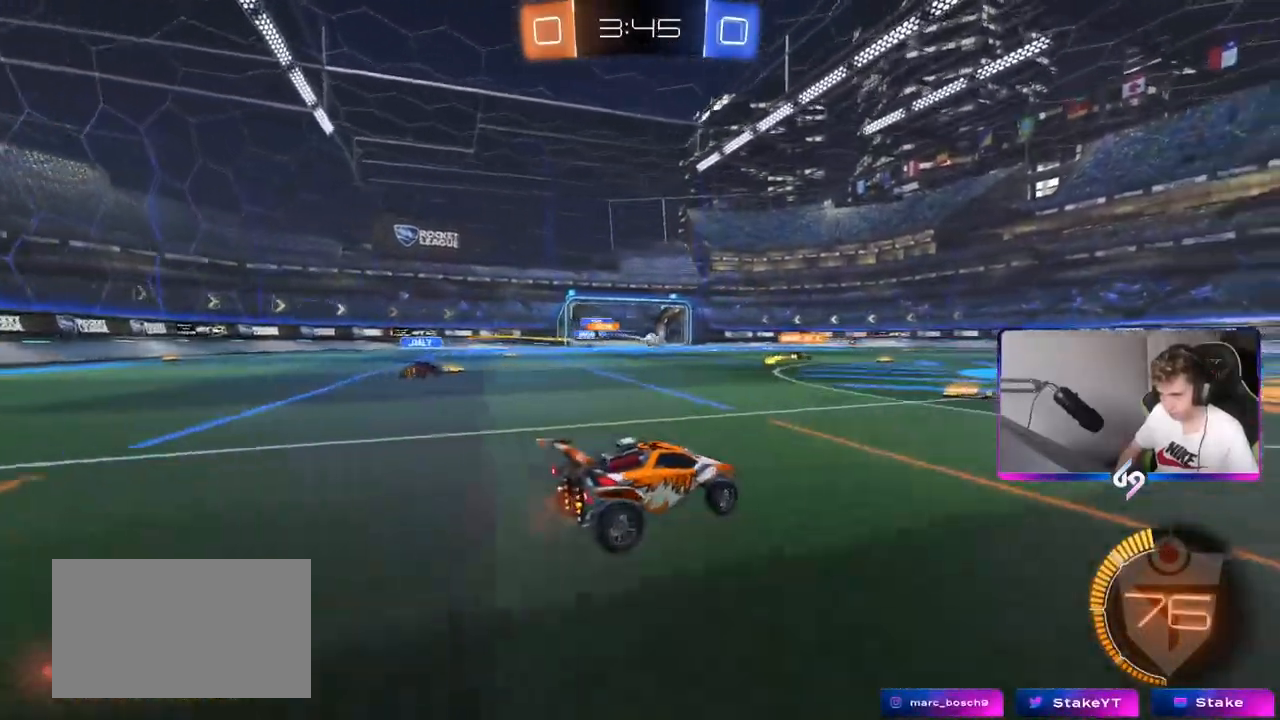
{"keys": ["w"], "mouse": [], "mouse_move": "up-right", "events": [[184, "a", "up"], [184, "d", "down"], [367, "d", "up"]]}
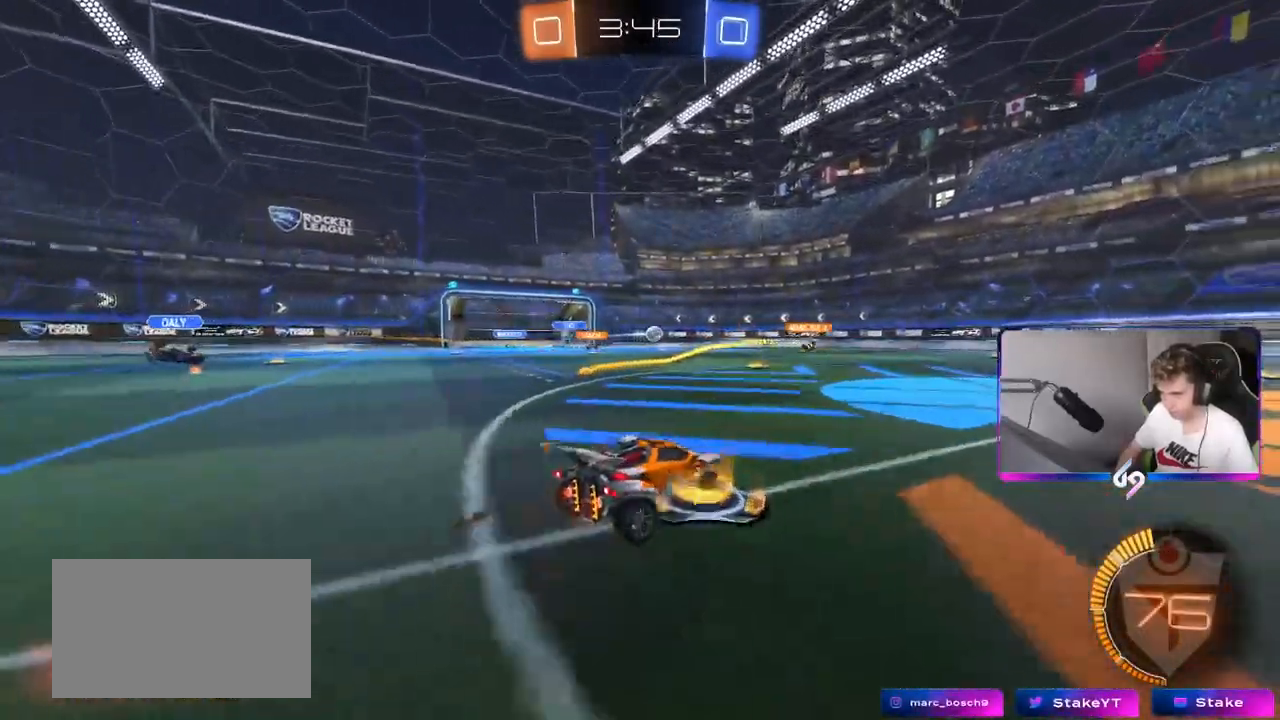
{"keys": [], "mouse": [], "mouse_move": "still", "events": [[16, "w", "up"], [116, "a", "down"], [400, "a", "up"]]}
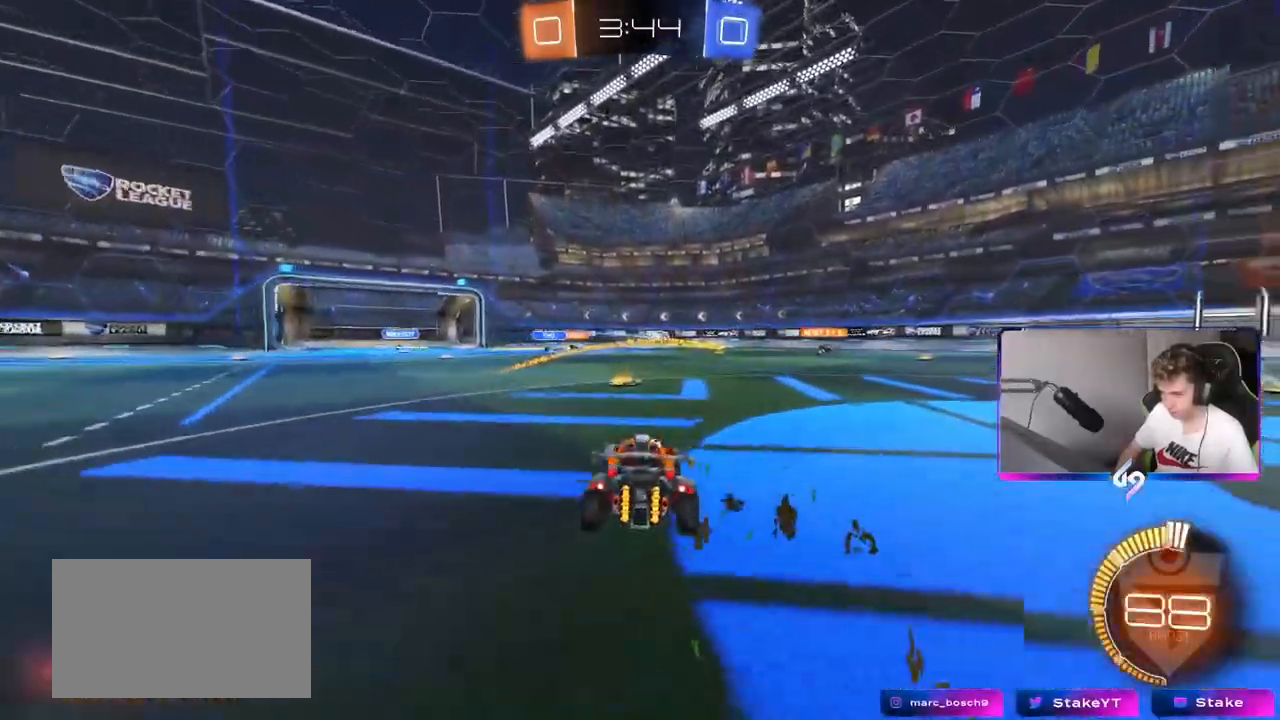
{"keys": [], "mouse": [], "mouse_move": "still", "events": [[117, "s", "down"], [217, "d", "down"], [267, "s", "up"], [317, "d", "up"]]}
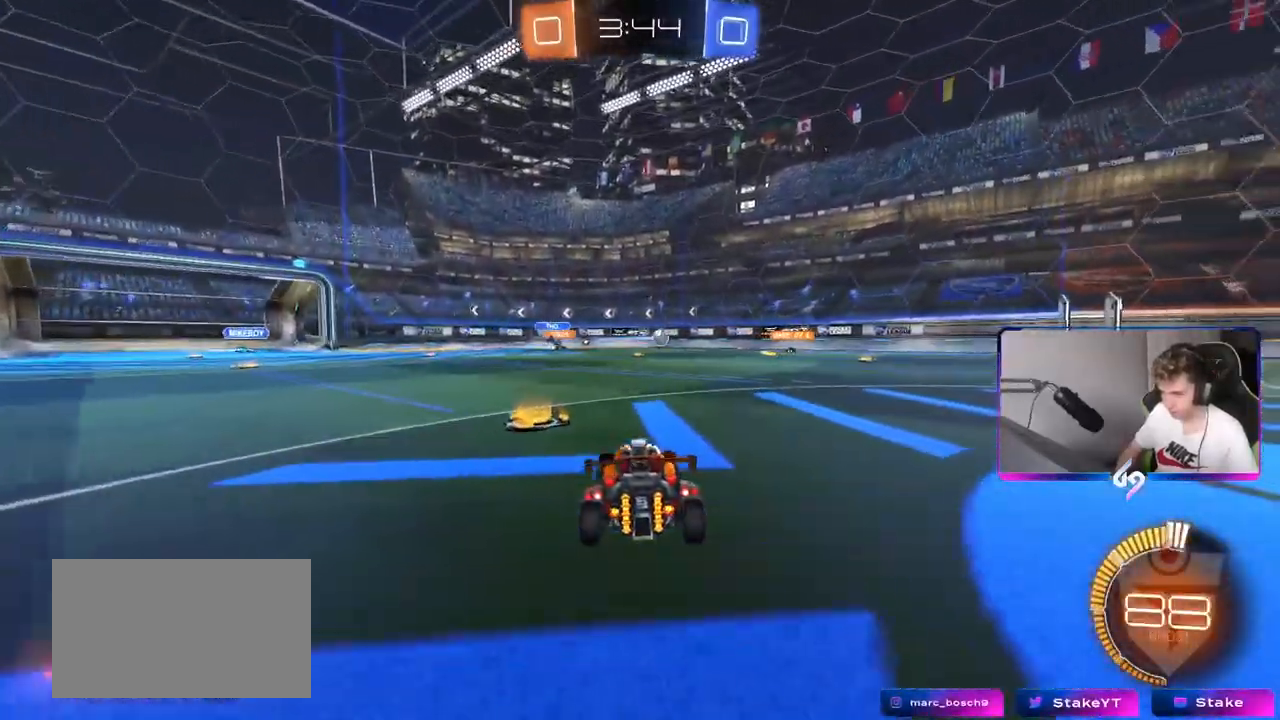
{"keys": [], "mouse": [], "mouse_move": "still", "events": [[50, "a", "down"], [50, "w", "down"], [183, "a", "up"], [367, "d", "down"], [467, "d", "up"], [467, "w", "up"]]}
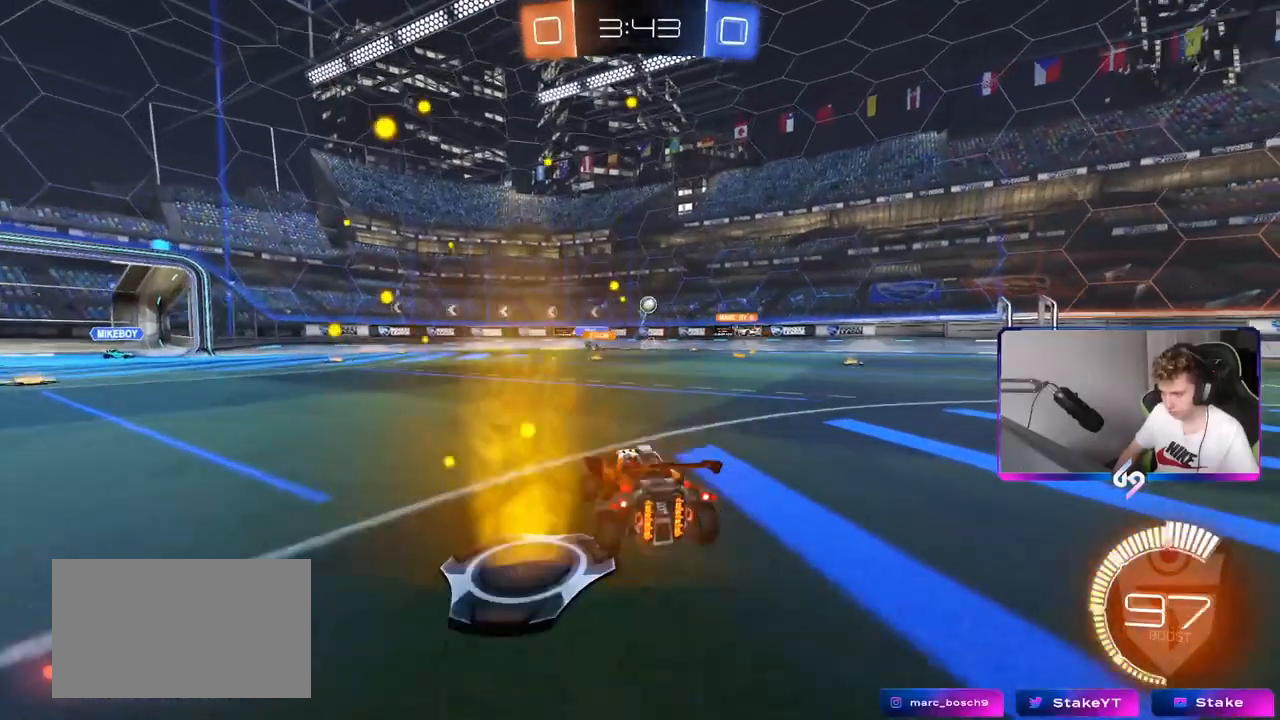
{"keys": ["w"], "mouse": [], "mouse_move": "still", "events": [[217, "a", "down"], [351, "w", "down"], [451, "a", "up"]]}
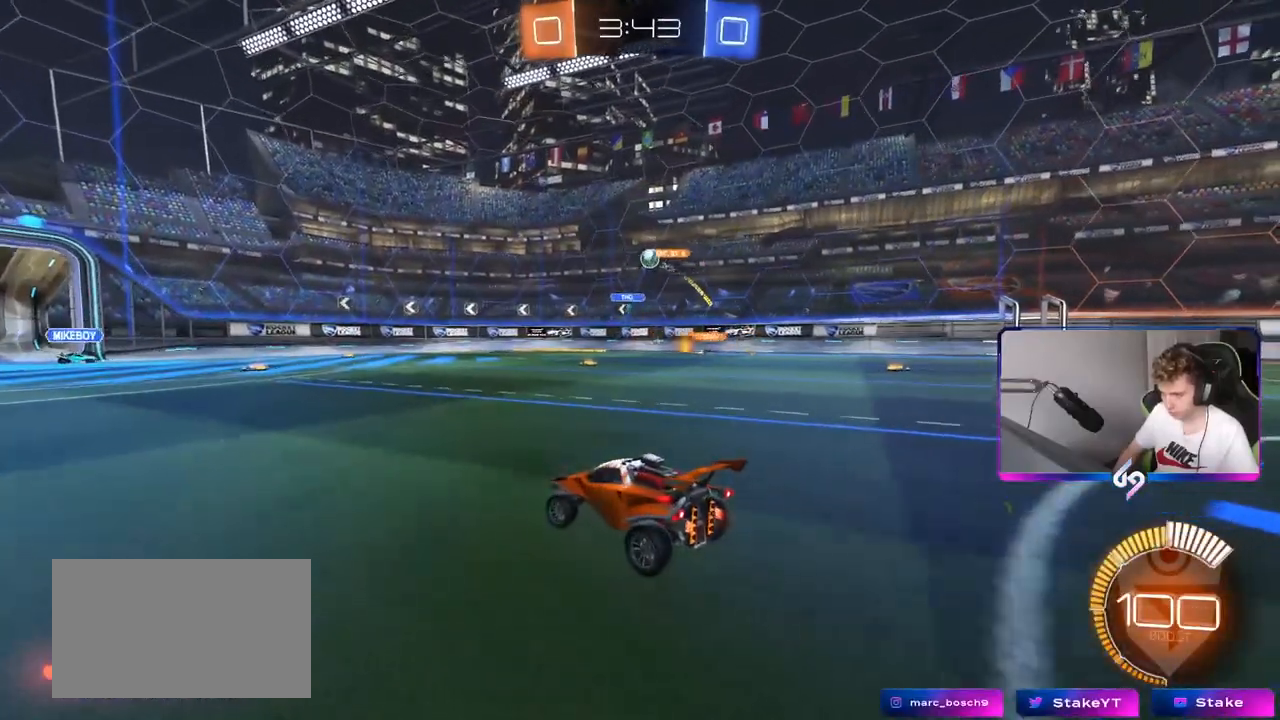
{"keys": [], "mouse": [], "mouse_move": "still", "events": [[283, "a", "down"], [467, "a", "up"], [467, "w", "up"]]}
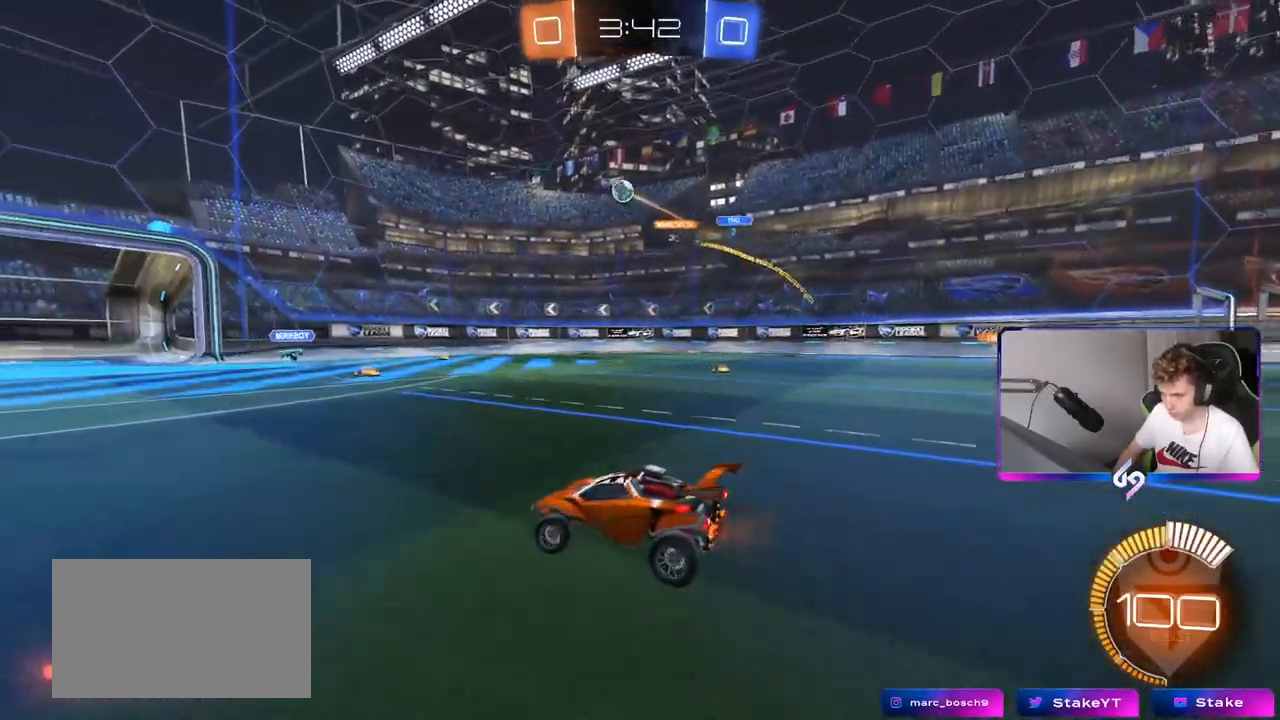
{"keys": ["a", "w"], "mouse": [], "mouse_move": "still", "events": [[251, "a", "down"], [451, "w", "down"]]}
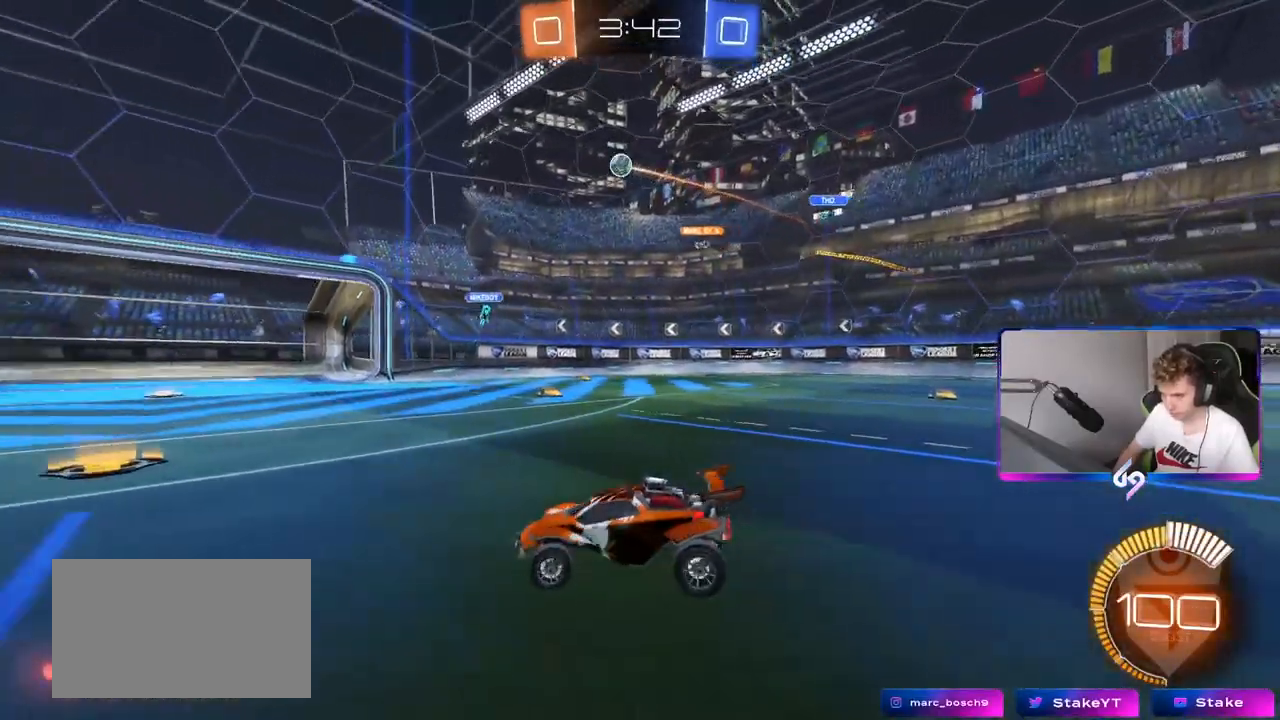
{"keys": ["a", "w"], "mouse": [], "mouse_move": "still", "events": []}
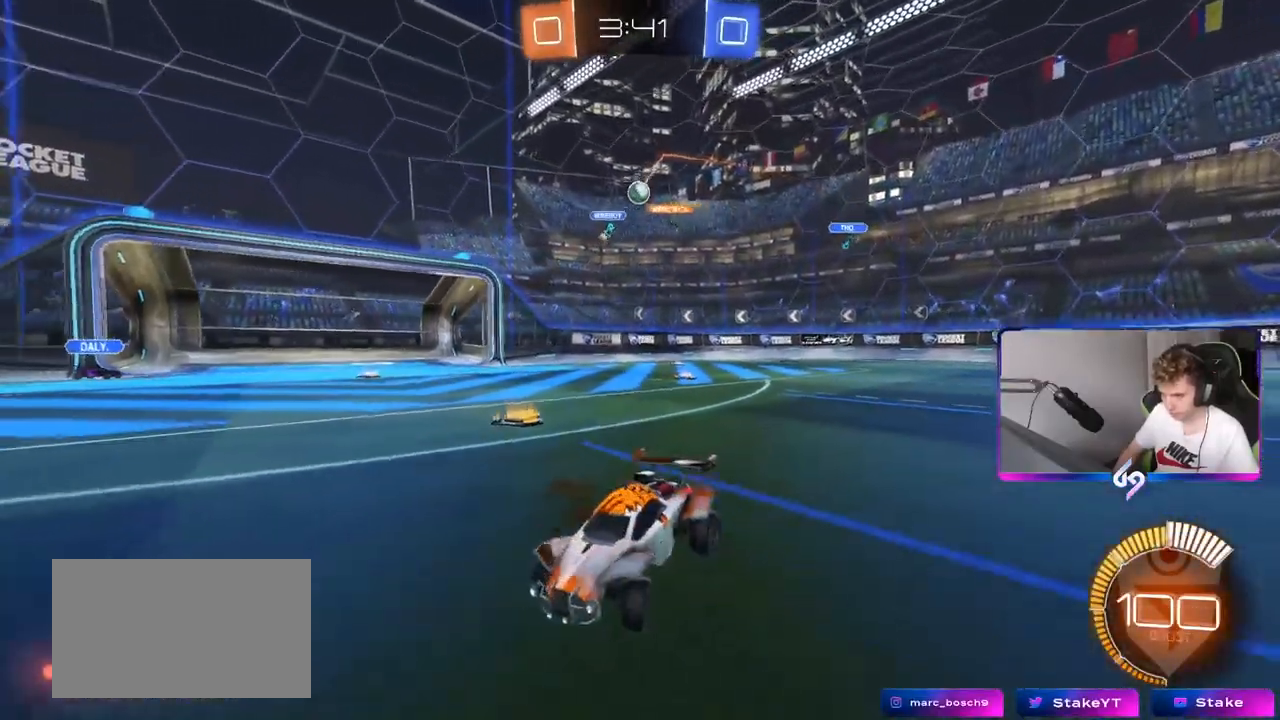
{"keys": ["w"], "mouse": [], "mouse_move": "still", "events": [[467, "a", "up"]]}
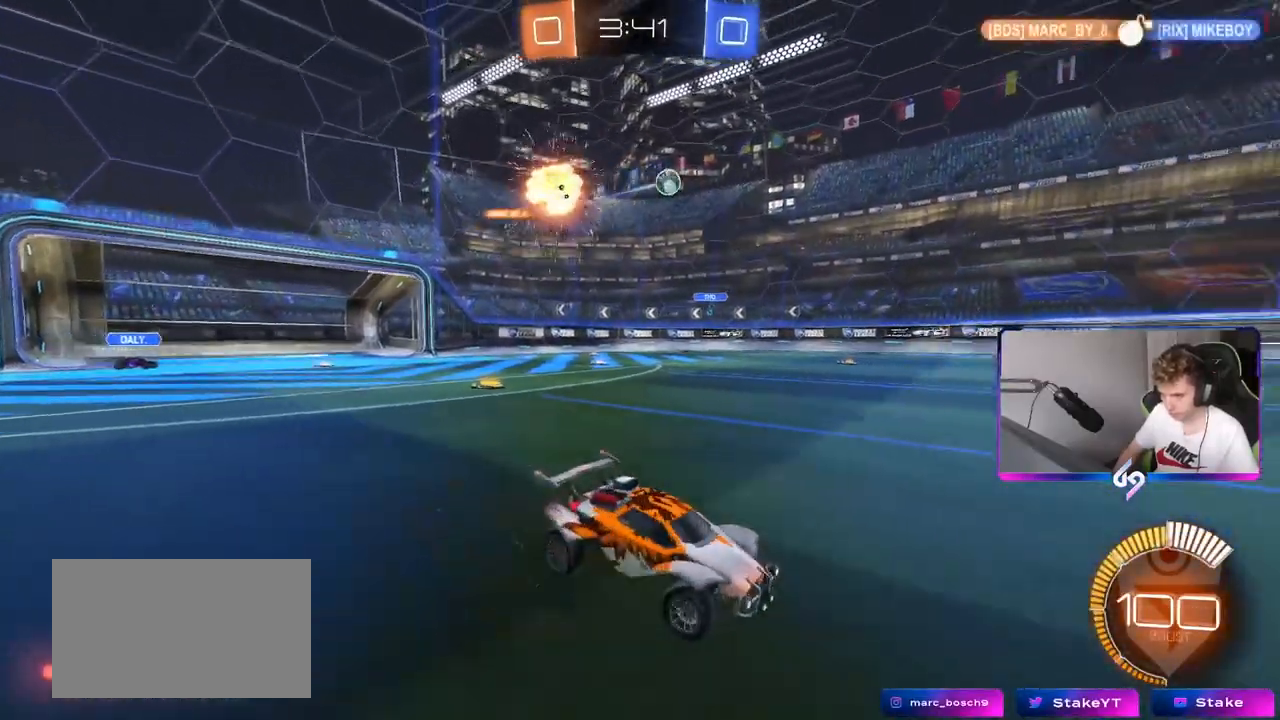
{"keys": ["w"], "mouse": ["left"], "mouse_move": "still", "events": [[50, "d", "down"], [200, "d", "up"], [334, "d", "down"], [334, "mouse_left", "down"], [484, "d", "up"]]}
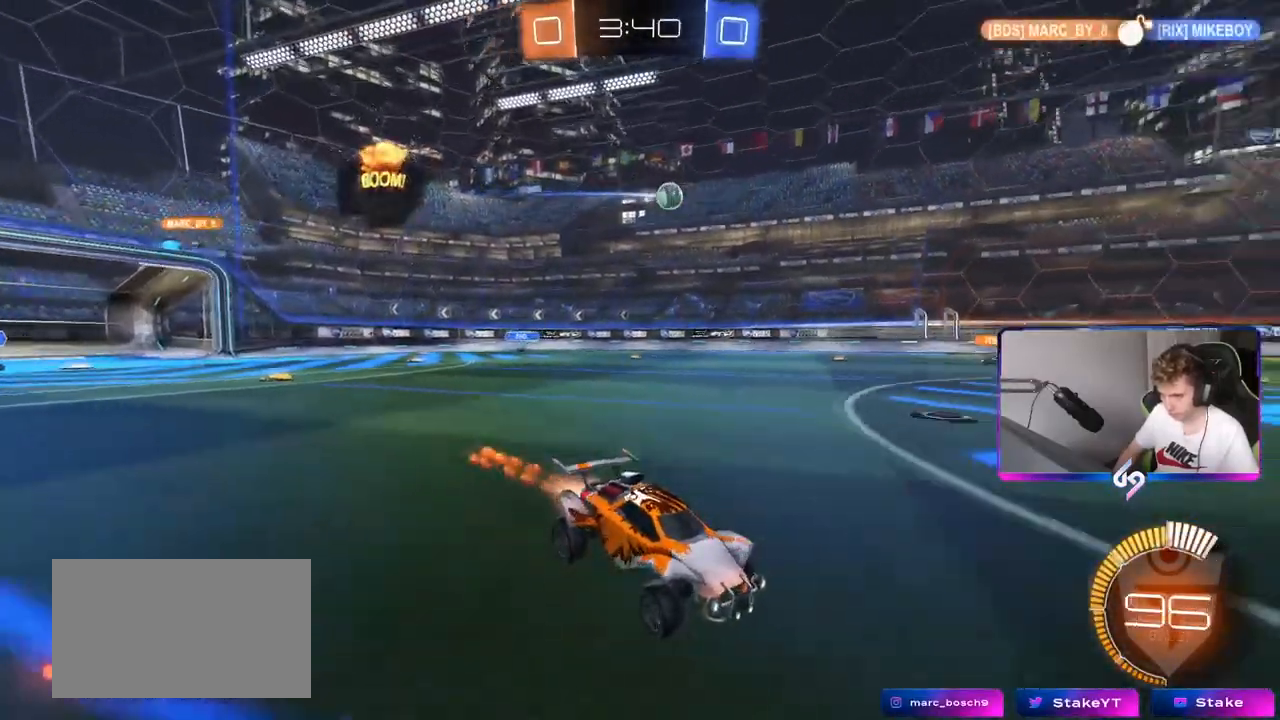
{"keys": ["w"], "mouse": ["right"], "mouse_move": "down-left", "events": [[67, "a", "down"], [117, "mouse_left", "up"], [351, "mouse_right", "down"], [367, "a", "up"], [434, "mouse_right", "up"], [501, "mouse_right", "down"]]}
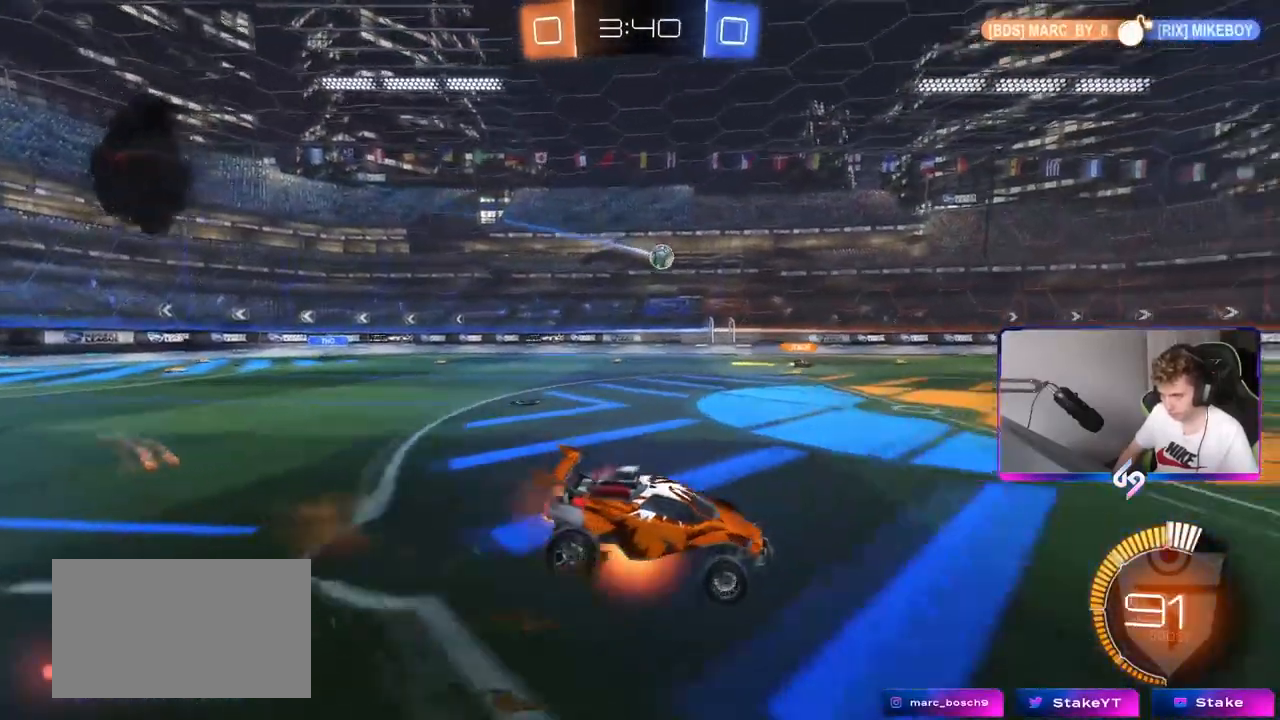
{"keys": [], "mouse": [], "mouse_move": "still", "events": [[217, "mouse_right", "up"], [334, "w", "up"]]}
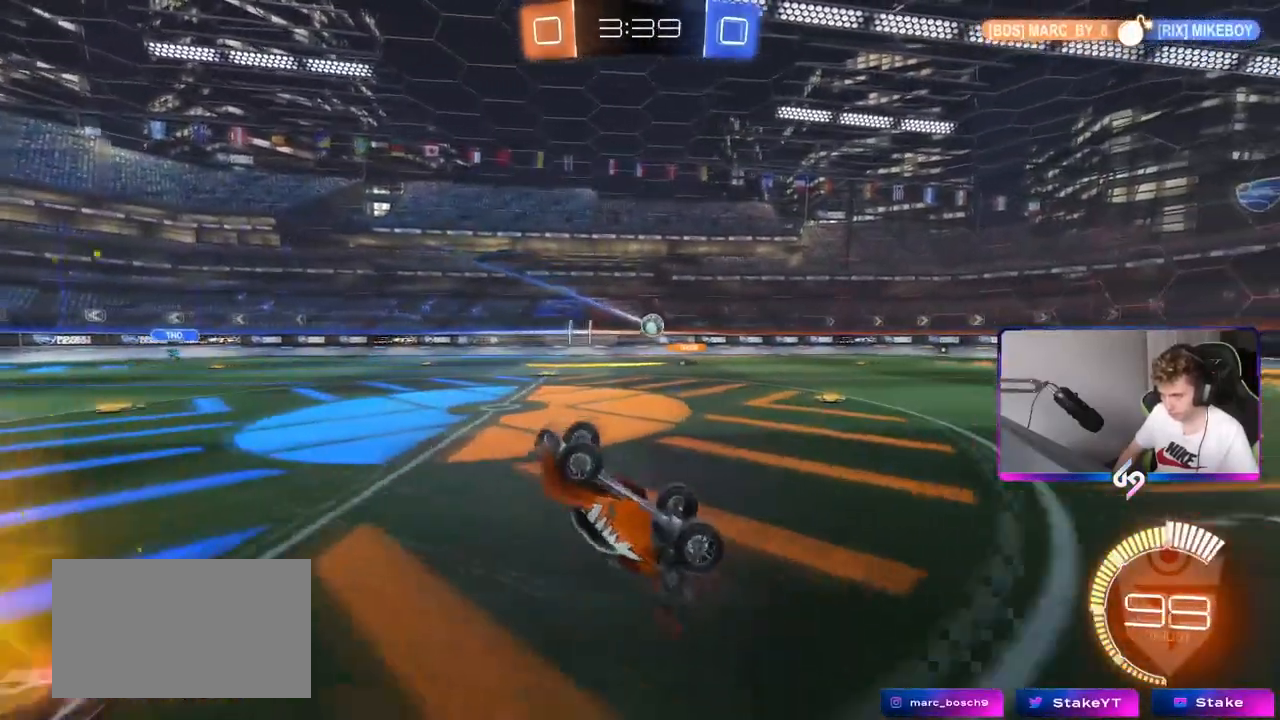
{"keys": [], "mouse": [], "mouse_move": "still", "events": []}
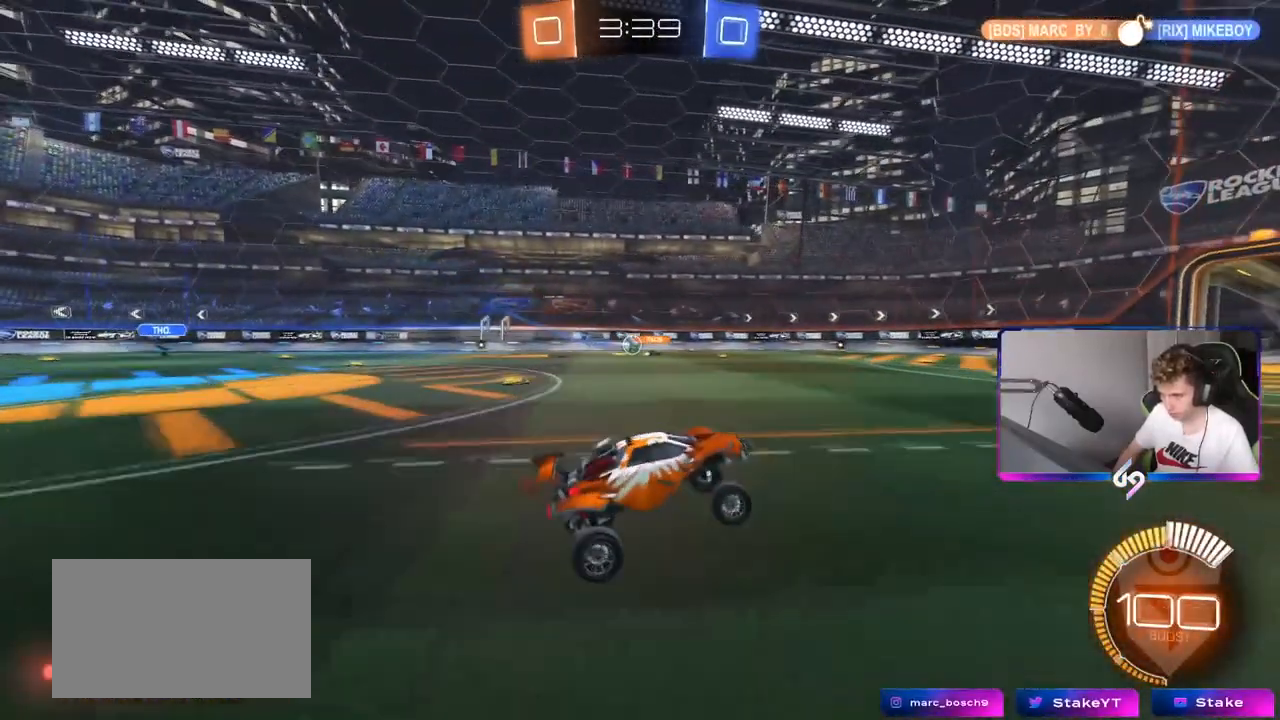
{"keys": ["w"], "mouse": [], "mouse_move": "still", "events": [[17, "w", "down"], [67, "d", "down"], [167, "d", "up"], [300, "a", "down"], [300, "shift", "down"], [434, "shift", "up"], [484, "a", "up"]]}
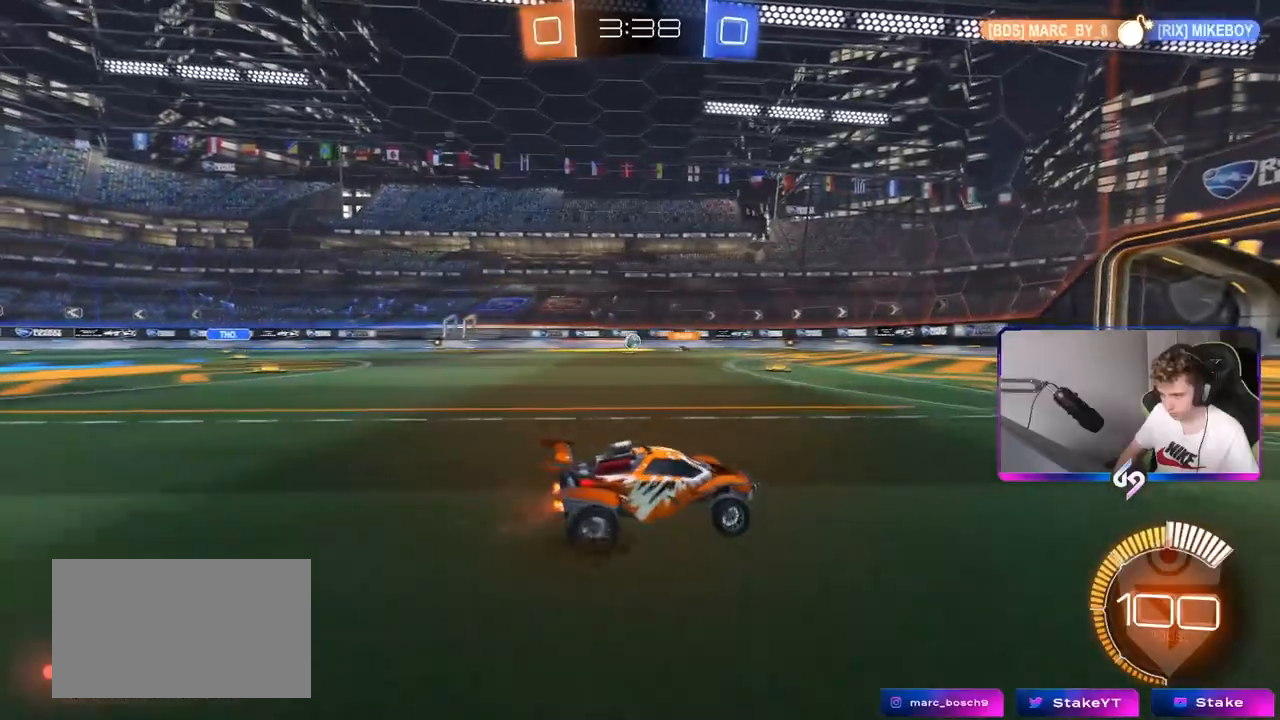
{"keys": ["a", "shift", "w"], "mouse": [], "mouse_move": "still", "events": [[351, "a", "down"], [351, "shift", "down"]]}
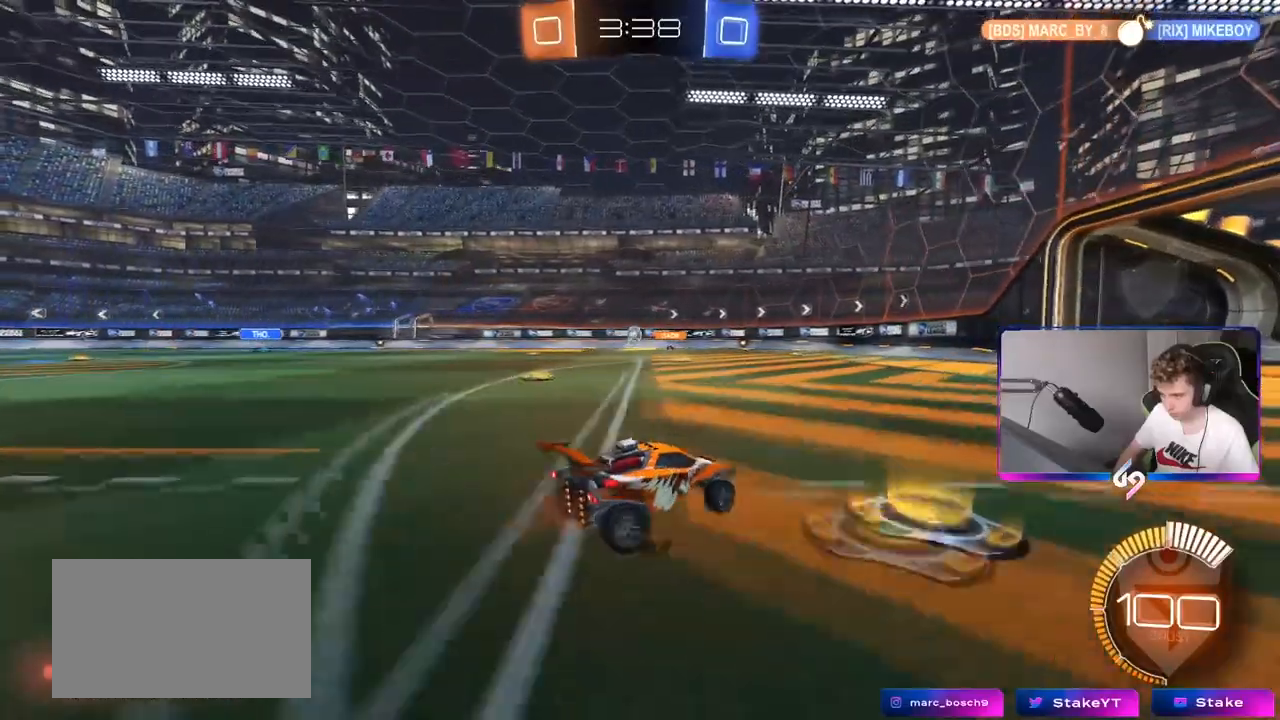
{"keys": ["a", "w"], "mouse": [], "mouse_move": "still", "events": [[17, "shift", "up"], [50, "a", "up"], [233, "a", "down"], [283, "shift", "down"], [367, "shift", "up"]]}
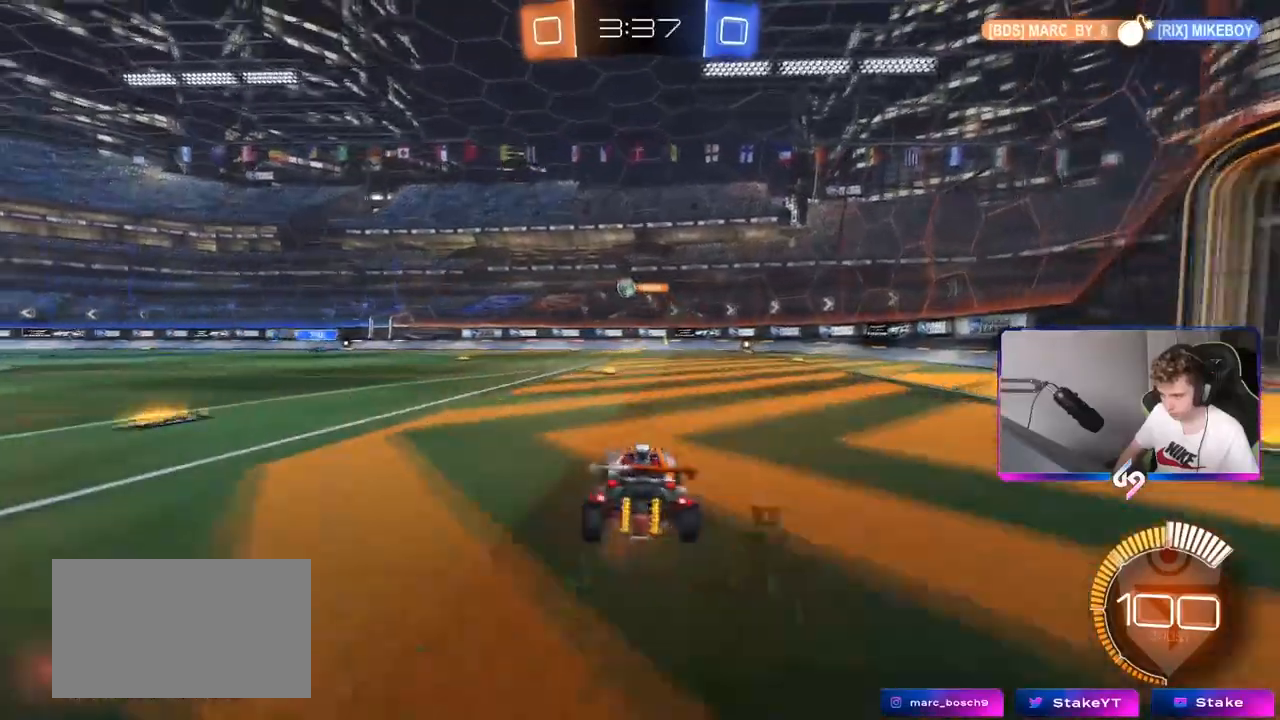
{"keys": ["a"], "mouse": [], "mouse_move": "still", "events": [[384, "w", "up"]]}
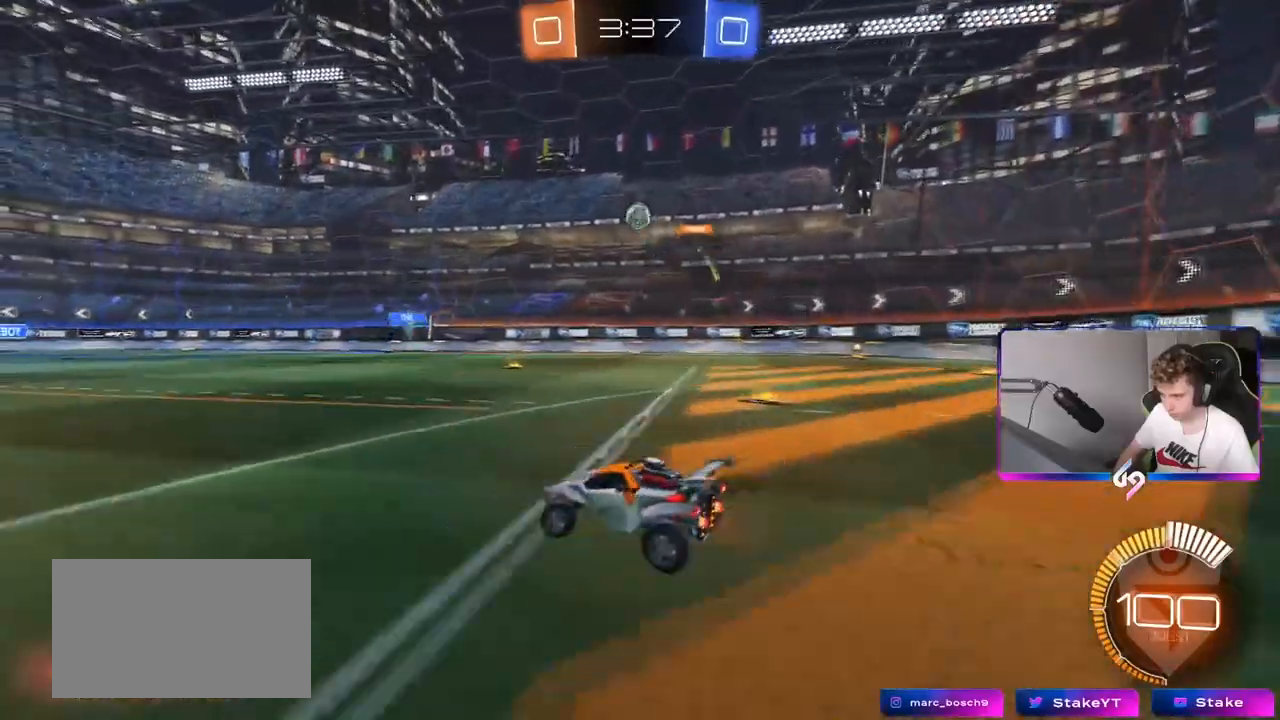
{"keys": ["w"], "mouse": [], "mouse_move": "still", "events": [[83, "a", "up"], [167, "w", "down"], [400, "a", "down"], [500, "a", "up"]]}
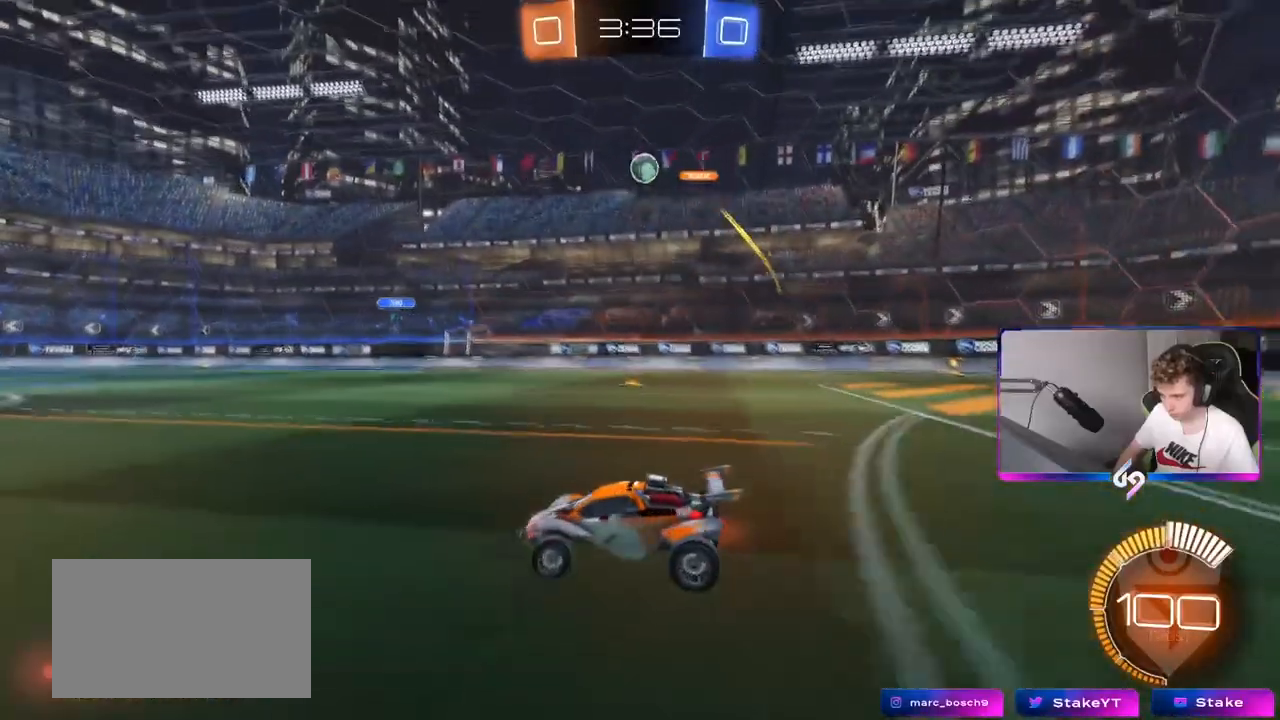
{"keys": ["a", "w"], "mouse": [], "mouse_move": "still", "events": [[184, "mouse_left", "down"], [334, "mouse_left", "up"], [384, "a", "down"]]}
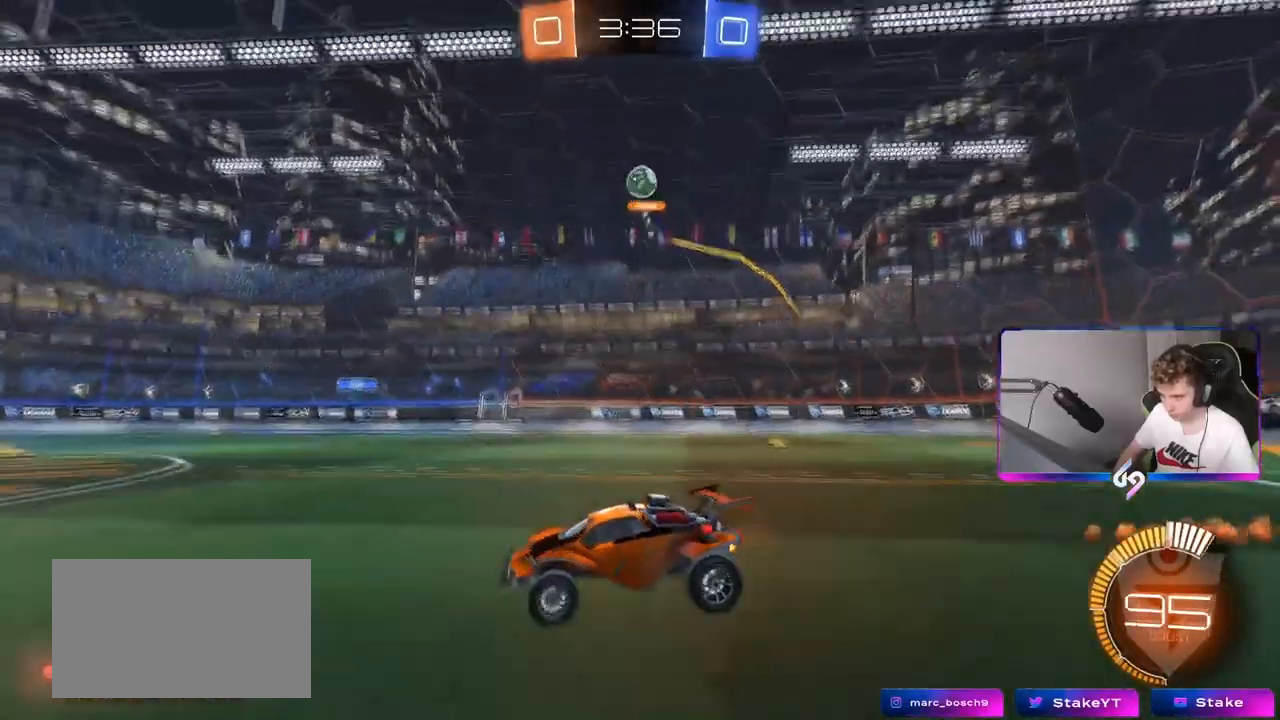
{"keys": ["s"], "mouse": ["left", "right"], "mouse_move": "still", "events": [[17, "a", "up"], [100, "w", "up"], [300, "mouse_right", "down"], [350, "d", "down"], [350, "mouse_left", "down"], [400, "s", "down"], [484, "d", "up"]]}
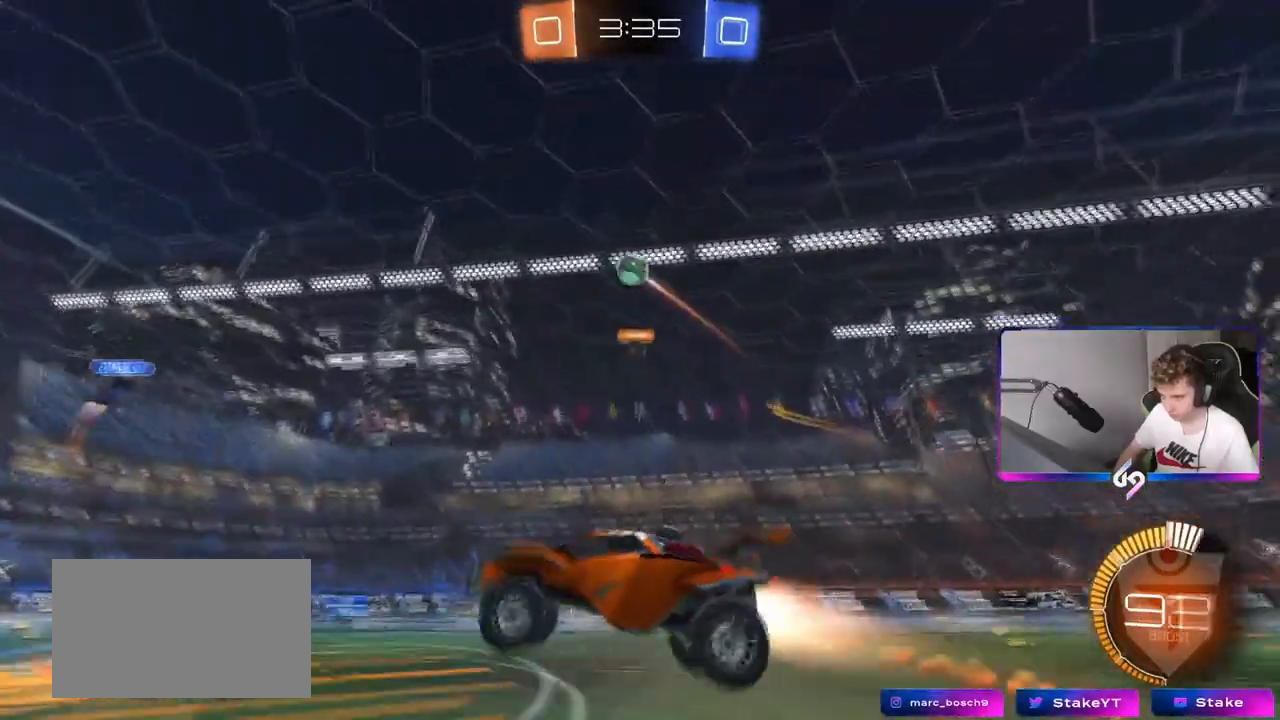
{"keys": ["a"], "mouse": ["left"], "mouse_move": "down-left", "events": [[34, "mouse_right", "up"], [84, "mouse_right", "down"], [84, "s", "up"], [134, "s", "down"], [167, "a", "down"], [167, "shift", "down"], [317, "a", "up"], [317, "mouse_right", "up"], [317, "s", "up"], [351, "d", "down"], [351, "shift", "up"], [401, "d", "up"], [501, "a", "down"]]}
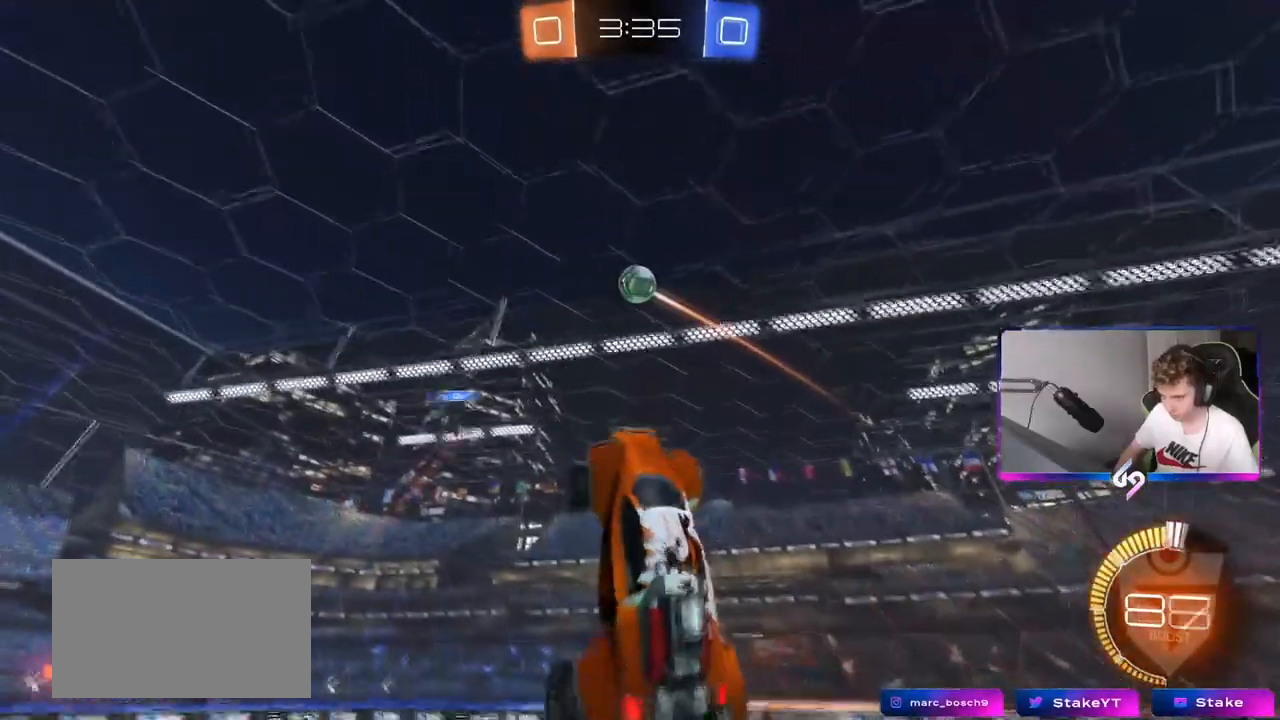
{"keys": [], "mouse": ["left"], "mouse_move": "right", "events": [[50, "w", "down"], [100, "a", "up"], [334, "d", "down"], [384, "d", "up"], [384, "w", "up"]]}
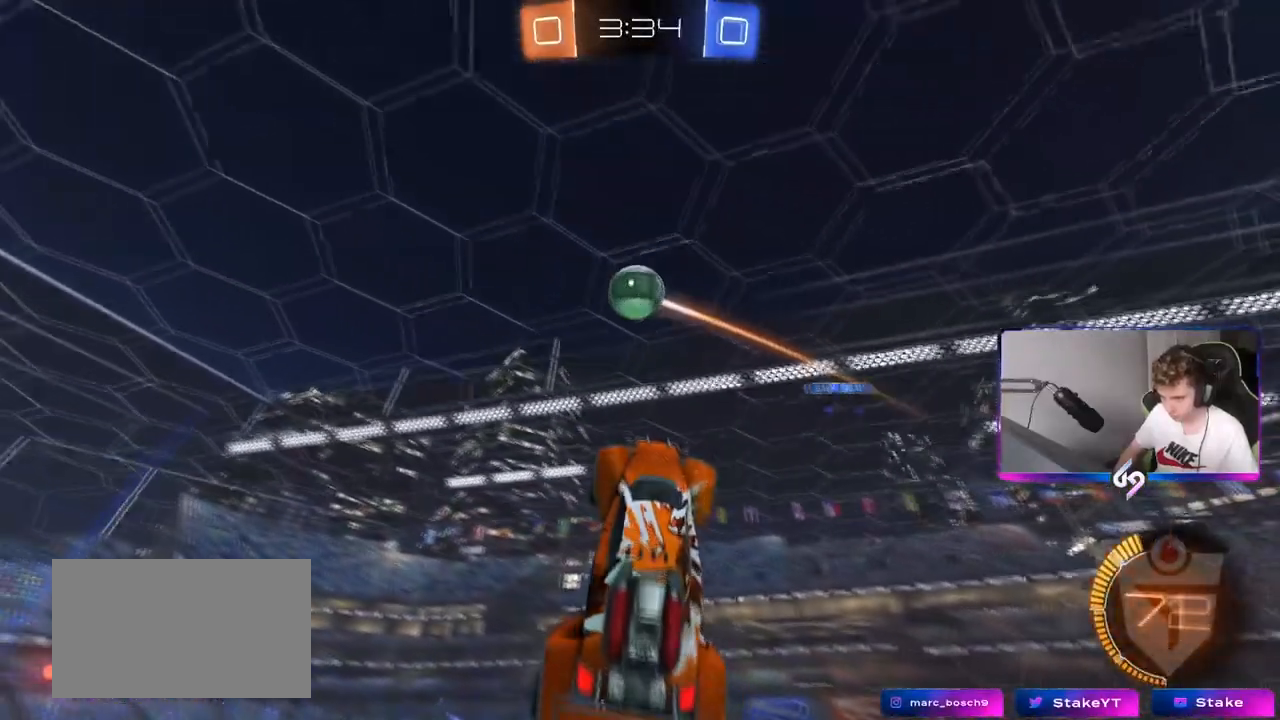
{"keys": [], "mouse": ["left"], "mouse_move": "down", "events": [[17, "a", "down"], [67, "s", "down"], [117, "s", "up"], [151, "a", "up"], [201, "d", "down"], [251, "mouse_left", "up"], [251, "w", "down"], [301, "d", "up"], [351, "a", "down"], [401, "mouse_left", "down"], [451, "a", "up"], [451, "w", "up"]]}
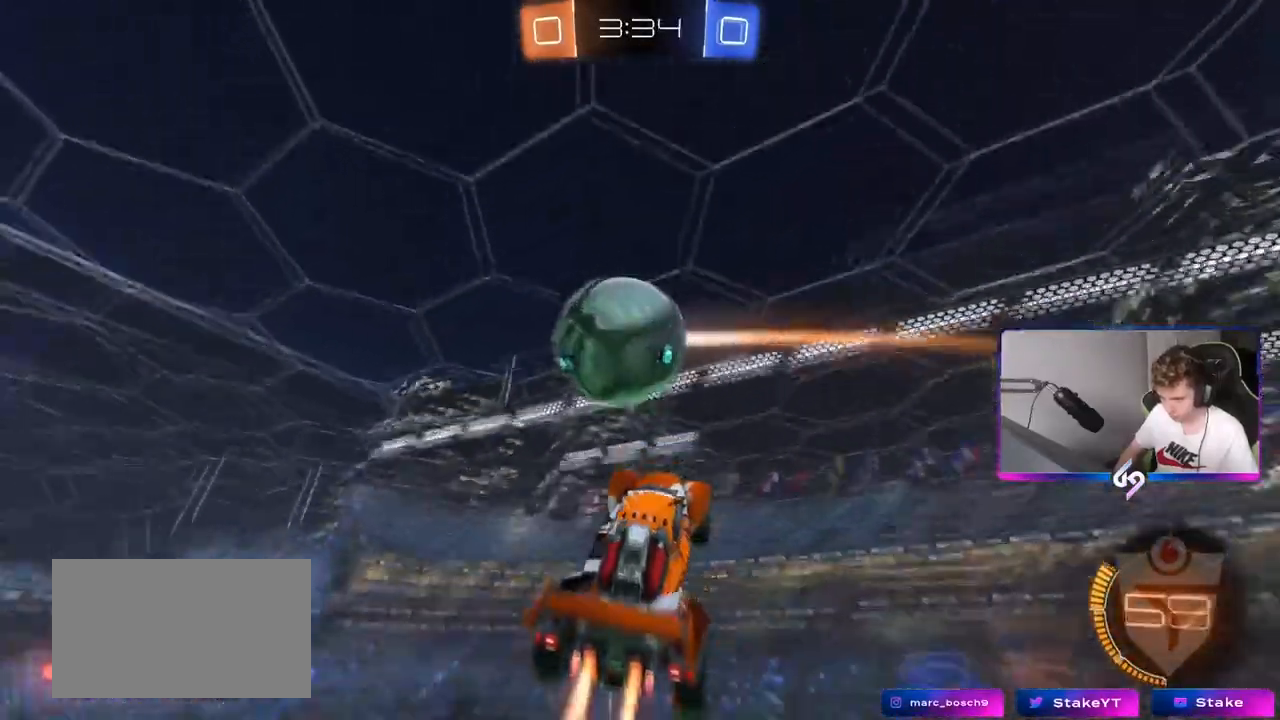
{"keys": ["a", "s", "shift"], "mouse": [], "mouse_move": "still", "events": [[83, "a", "down"], [83, "w", "down"], [117, "mouse_left", "up"], [217, "shift", "down"], [317, "w", "up"], [417, "s", "down"]]}
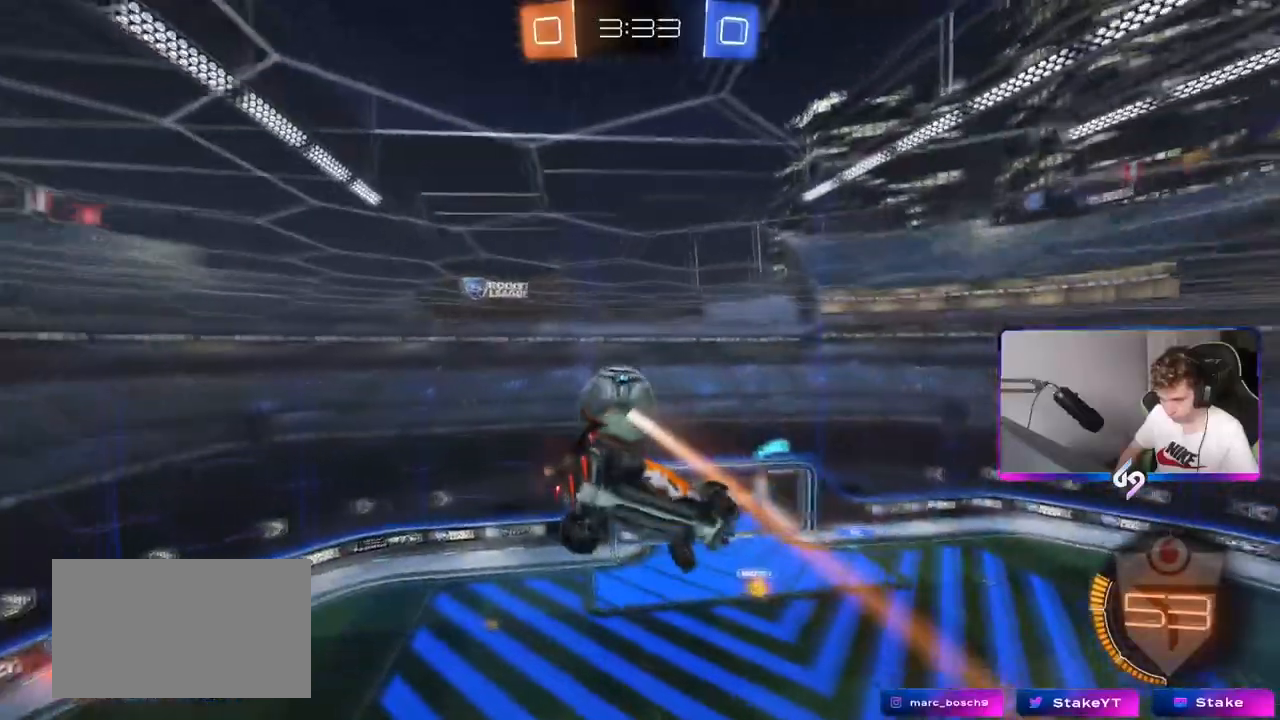
{"keys": ["a", "shift"], "mouse": ["left"], "mouse_move": "down-left", "events": [[100, "shift", "up"], [134, "d", "down"], [234, "d", "up"], [284, "d", "down"], [284, "mouse_left", "down"], [317, "a", "up"], [367, "a", "down"], [417, "d", "up"], [417, "s", "up"], [417, "shift", "down"]]}
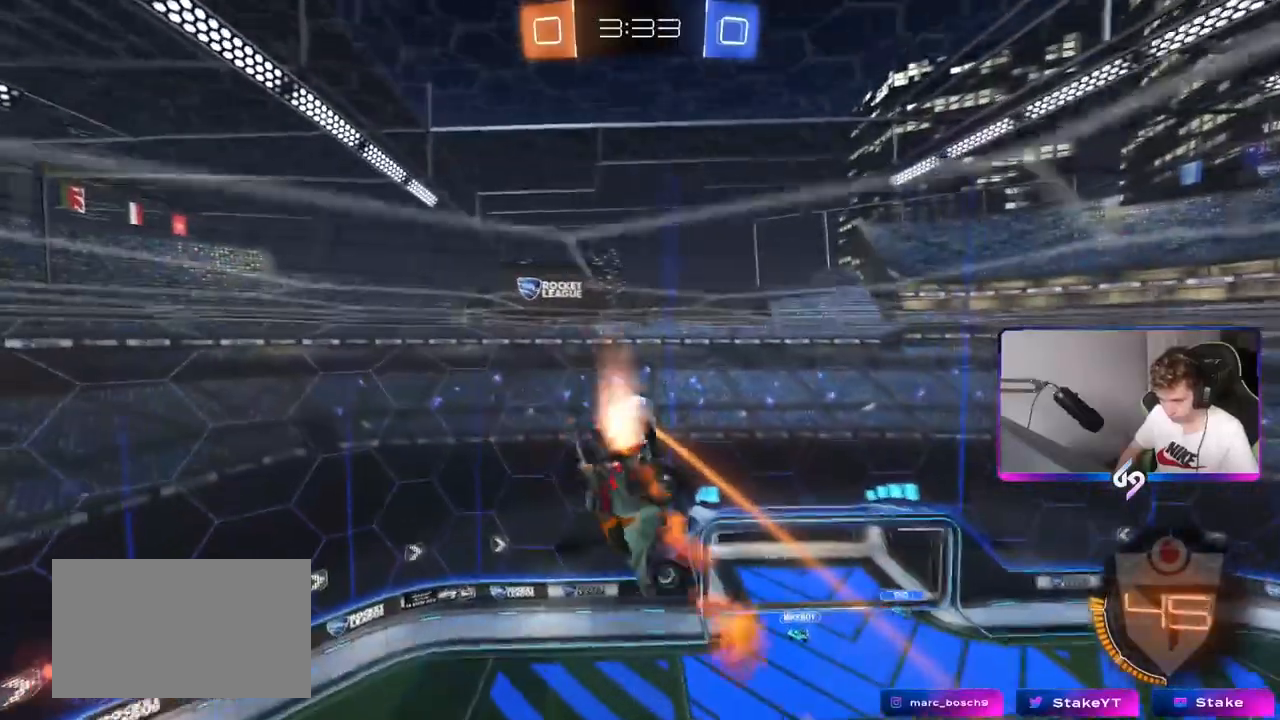
{"keys": [], "mouse": ["left"], "mouse_move": "still", "events": [[67, "w", "down"], [200, "shift", "up"], [300, "w", "up"], [350, "a", "up"], [350, "d", "down"], [400, "d", "up"], [434, "d", "down"], [484, "d", "up"]]}